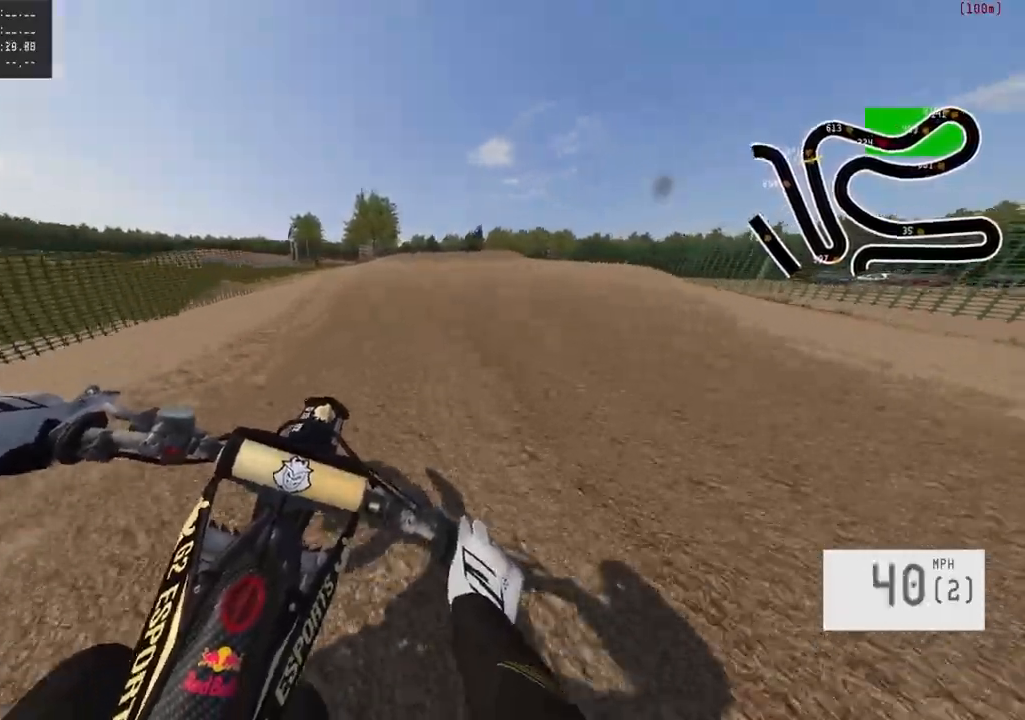
Gameplay with a controller (PlayStation layout); each line is a JSON object with the inputs held at the frame after it. "events" lists button and stick changes between this image and that frame as [ms after this image, input, new state], when the widget could be followed in between.
{"buttons": ["R2"], "left_stick": "center", "right_stick": "center", "events": [[233, "left_stick", "right"], [467, "left_stick", "center"]]}
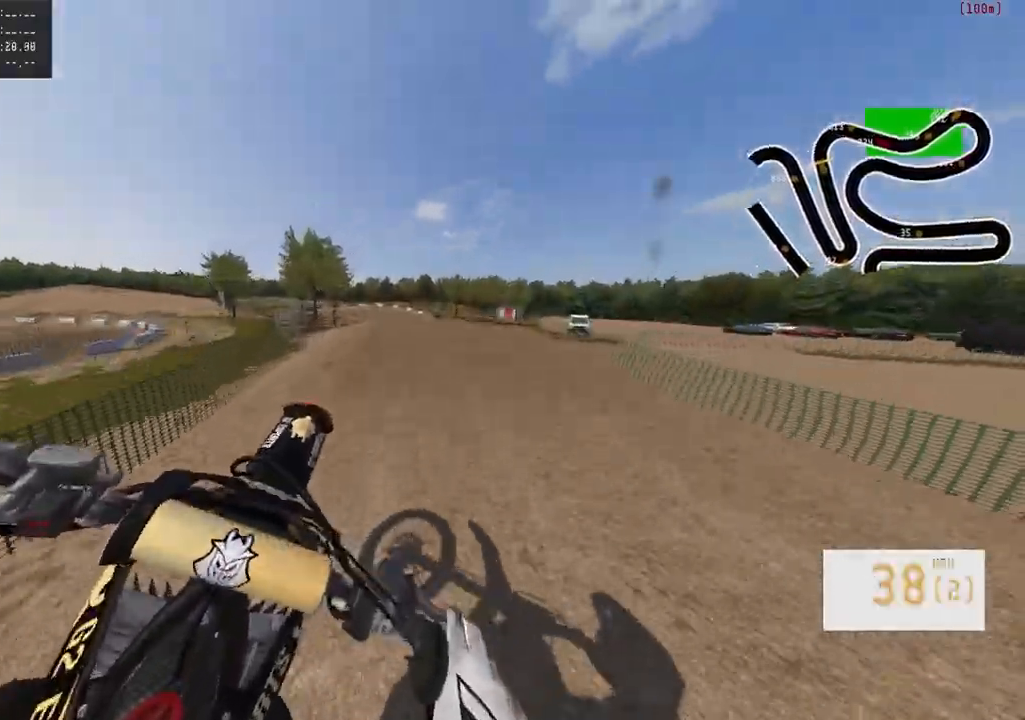
{"buttons": ["R2"], "left_stick": "left", "right_stick": "center", "events": [[50, "left_stick", "left"], [183, "R2", "up"], [500, "R2", "down"]]}
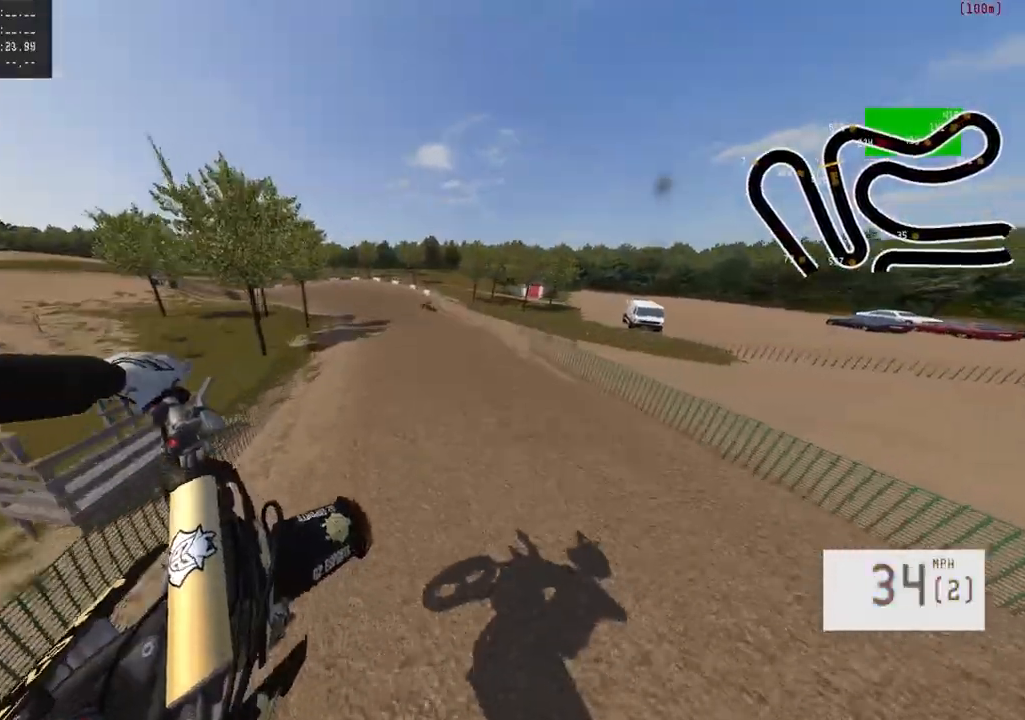
{"buttons": ["R2"], "left_stick": "up-left", "right_stick": "center", "events": [[100, "left_stick", "up"], [117, "right_stick", "down"], [433, "right_stick", "center"], [483, "left_stick", "up-left"]]}
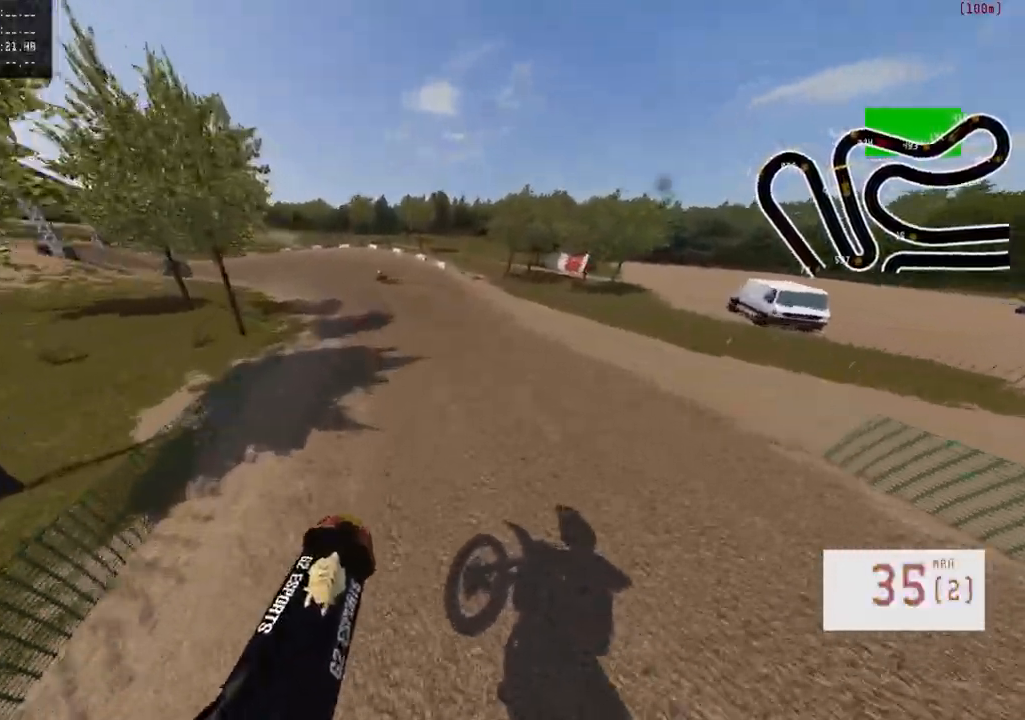
{"buttons": [], "left_stick": "left", "right_stick": "center", "events": [[117, "R2", "up"], [117, "left_stick", "left"], [167, "R2", "down"], [417, "R2", "up"]]}
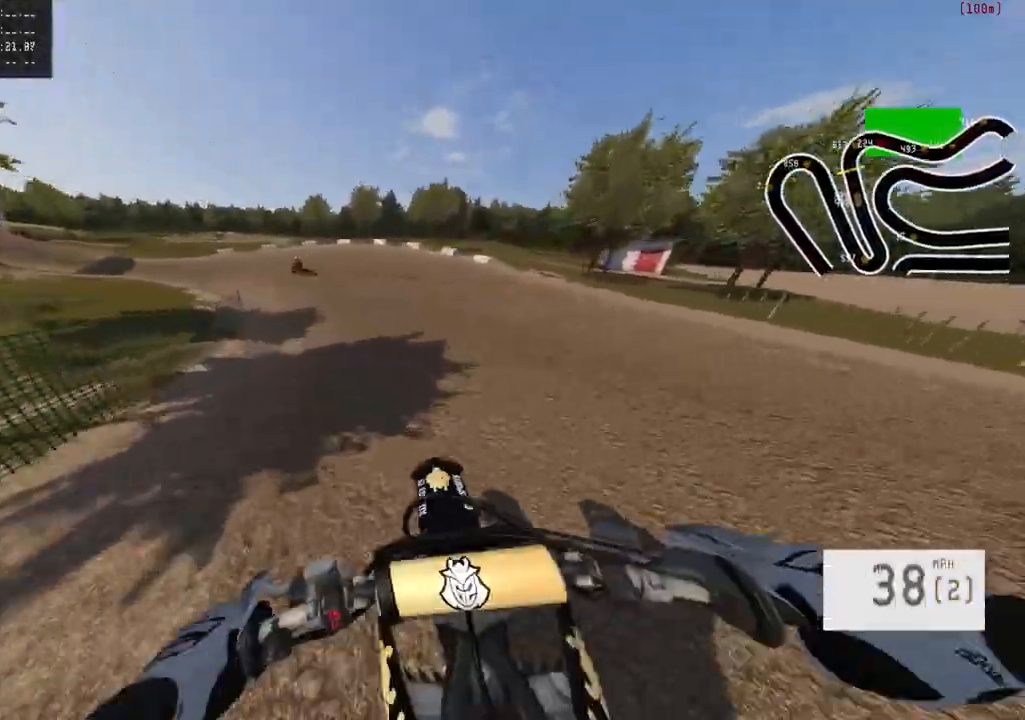
{"buttons": ["R2"], "left_stick": "left", "right_stick": "center", "events": [[67, "R2", "down"], [150, "R2", "up"], [217, "R2", "down"], [300, "R1", "down"], [367, "R1", "up"]]}
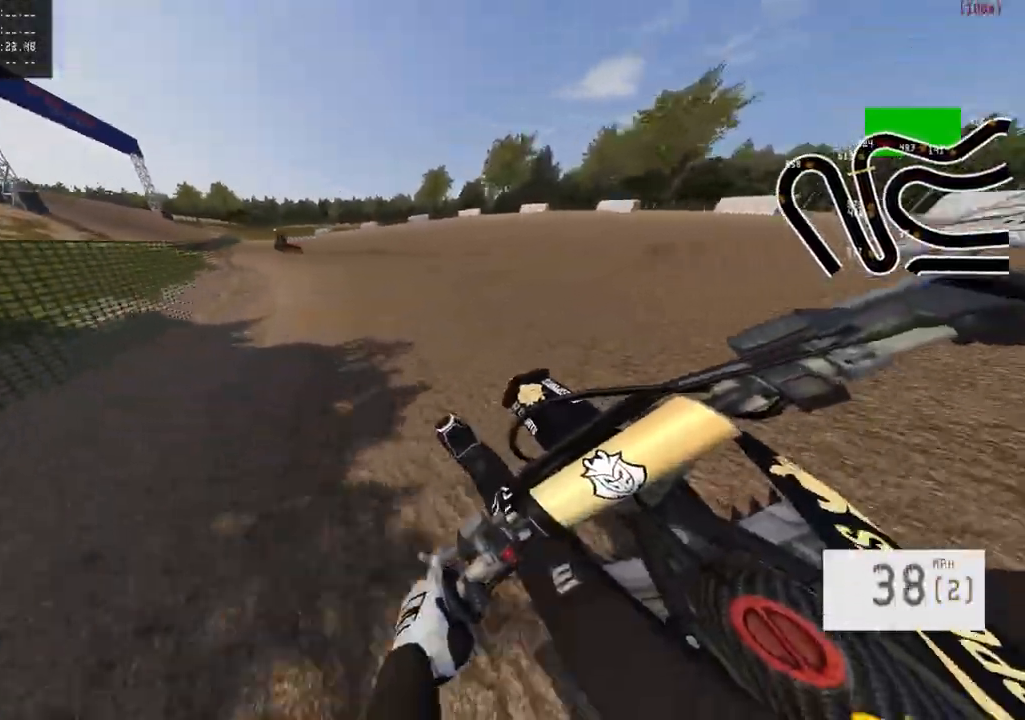
{"buttons": ["R2"], "left_stick": "left", "right_stick": "center"}
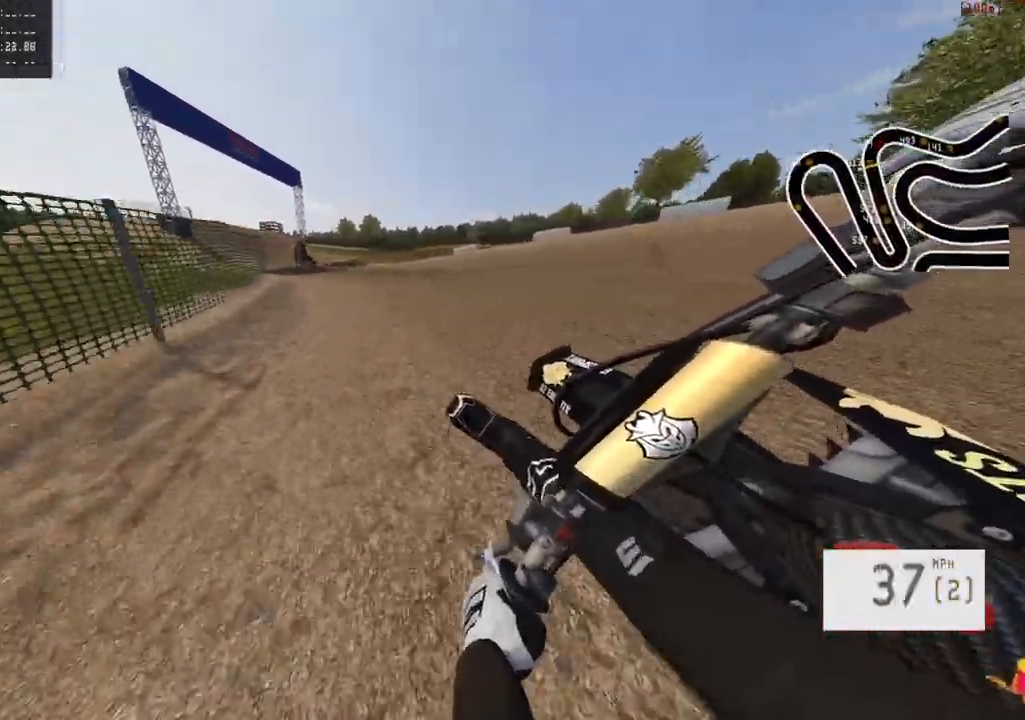
{"buttons": ["R2"], "left_stick": "left", "right_stick": "center", "events": [[167, "R1", "down"], [283, "R1", "up"]]}
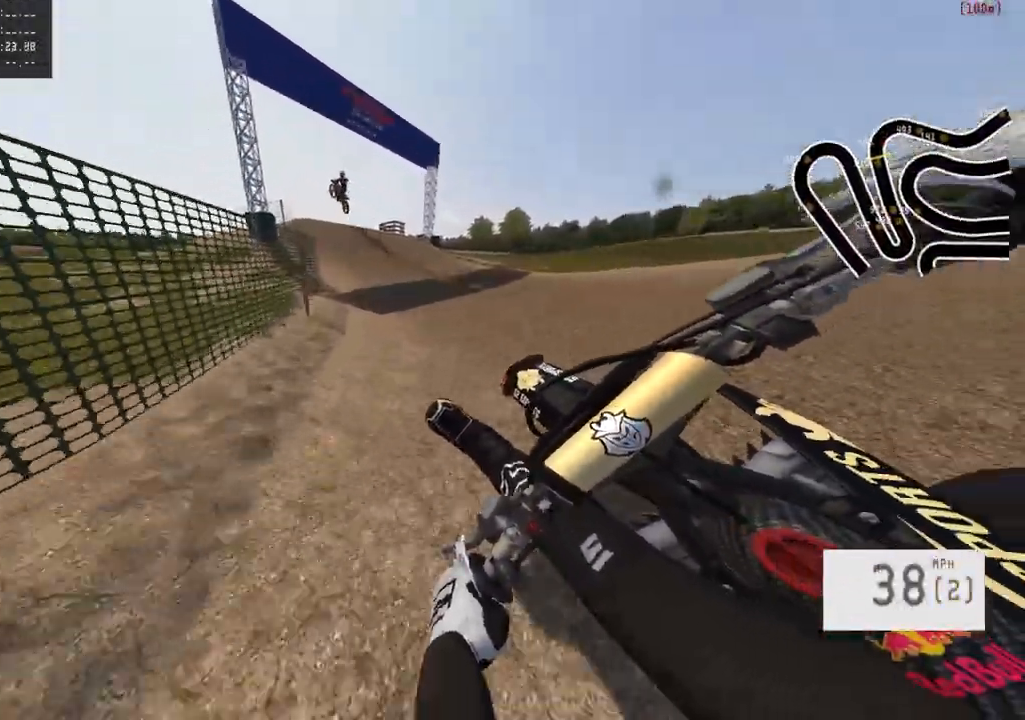
{"buttons": ["R2"], "left_stick": "center", "right_stick": "center", "events": [[83, "R2", "up"], [83, "left_stick", "center"], [150, "R2", "down"], [217, "left_stick", "left"], [333, "R3", "down"], [333, "left_stick", "center"], [467, "R3", "up"]]}
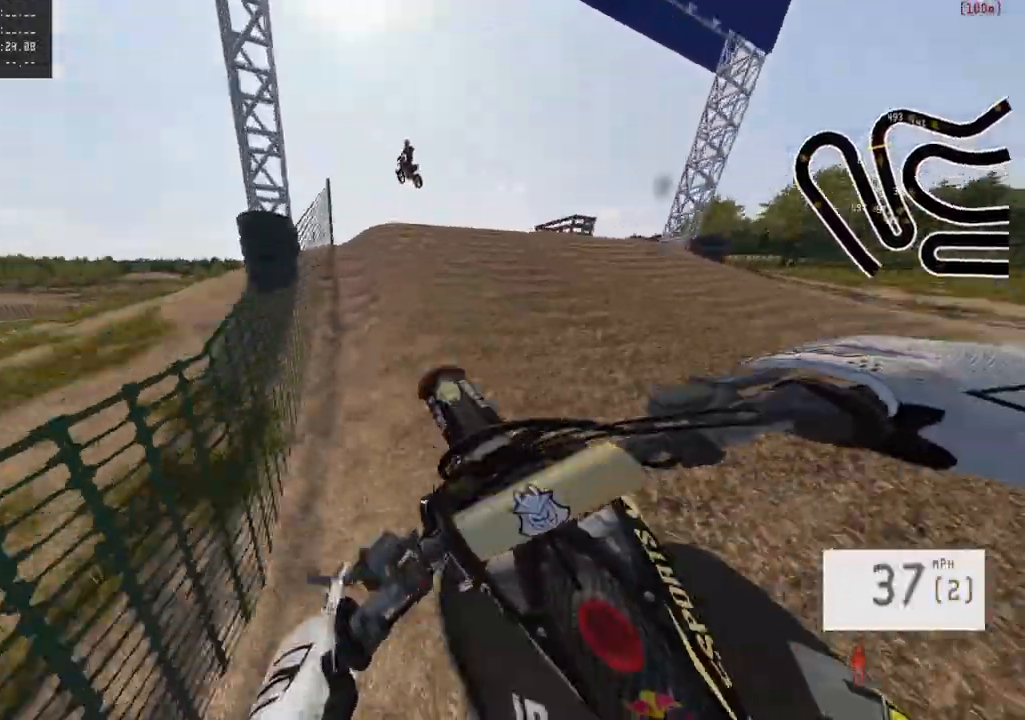
{"buttons": [], "left_stick": "up-left", "right_stick": "center", "events": [[100, "right_stick", "down"], [300, "R2", "up"], [300, "right_stick", "center"], [467, "left_stick", "up-left"]]}
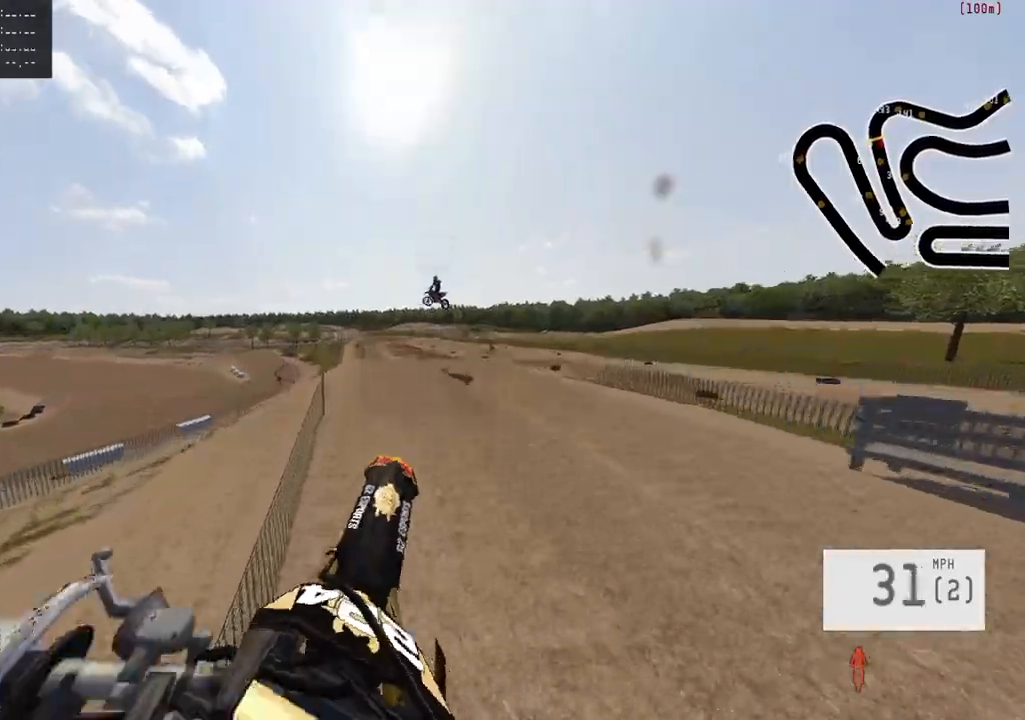
{"buttons": ["R2"], "left_stick": "up", "right_stick": "down", "events": [[217, "R2", "down"], [250, "left_stick", "up"], [300, "R1", "down"], [350, "right_stick", "down"], [367, "R1", "up"]]}
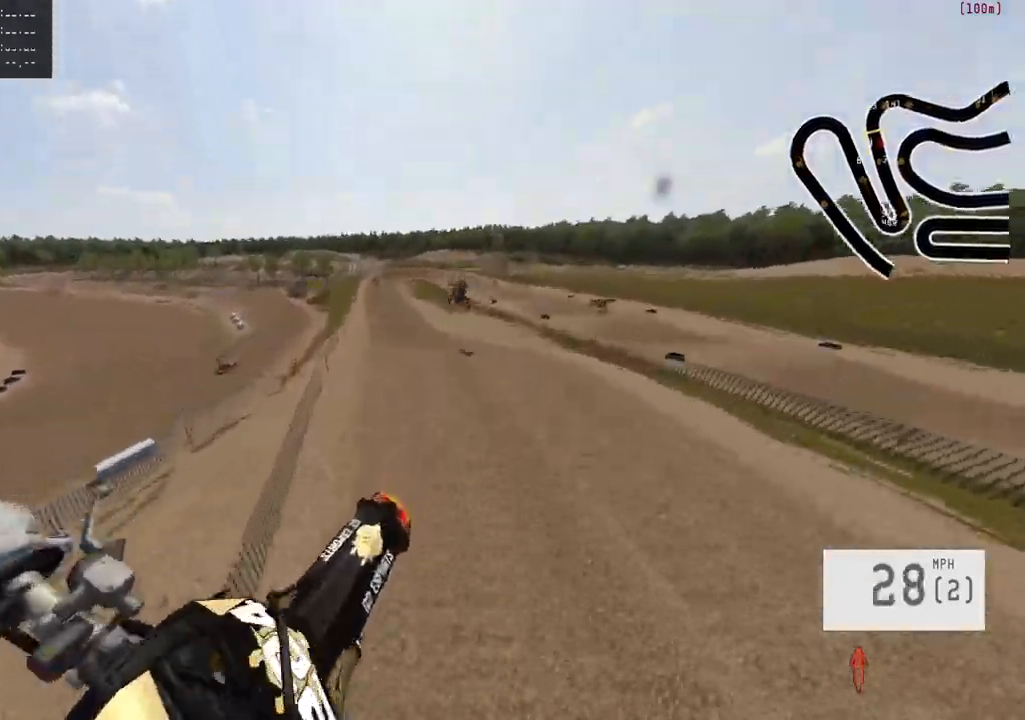
{"buttons": ["R2"], "left_stick": "up", "right_stick": "down", "events": []}
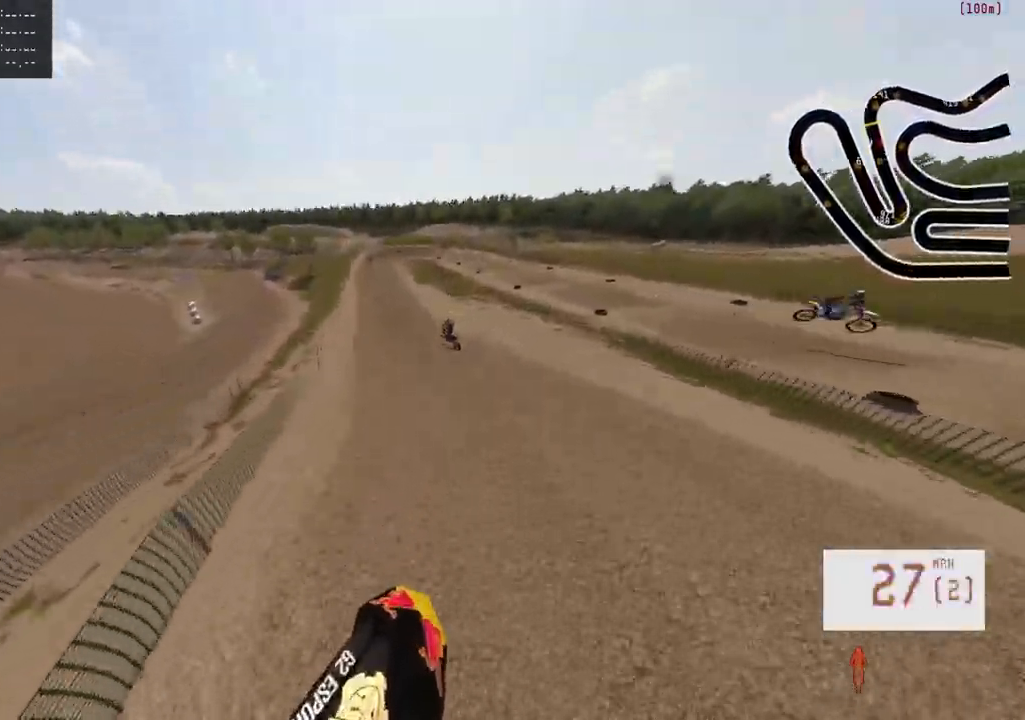
{"buttons": ["R2", "R3"], "left_stick": "center", "right_stick": "center", "events": [[217, "right_stick", "center"], [250, "left_stick", "center"], [383, "R3", "down"]]}
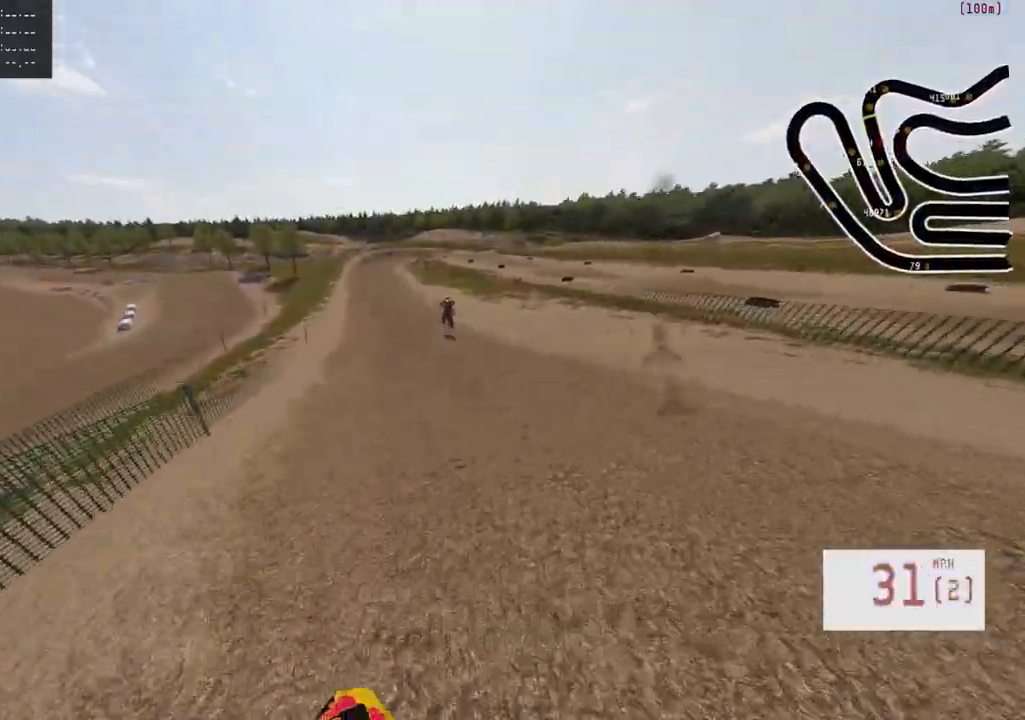
{"buttons": ["R2"], "left_stick": "center", "right_stick": "center", "events": [[50, "R3", "up"], [217, "L3", "down"], [367, "L3", "up"]]}
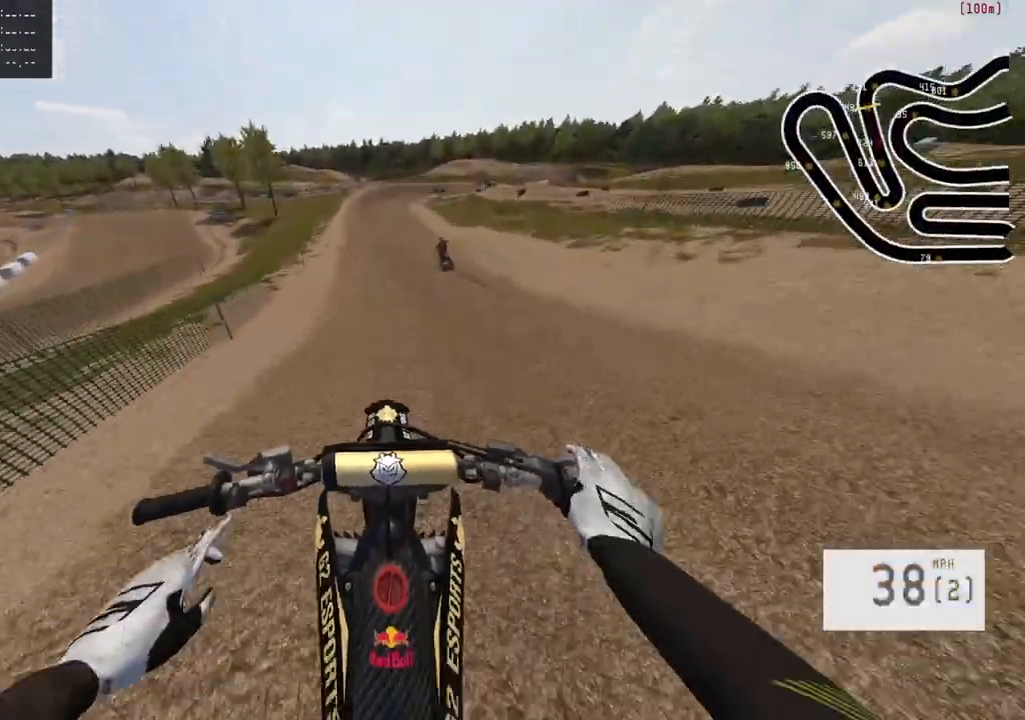
{"buttons": ["R2"], "left_stick": "center", "right_stick": "center", "events": []}
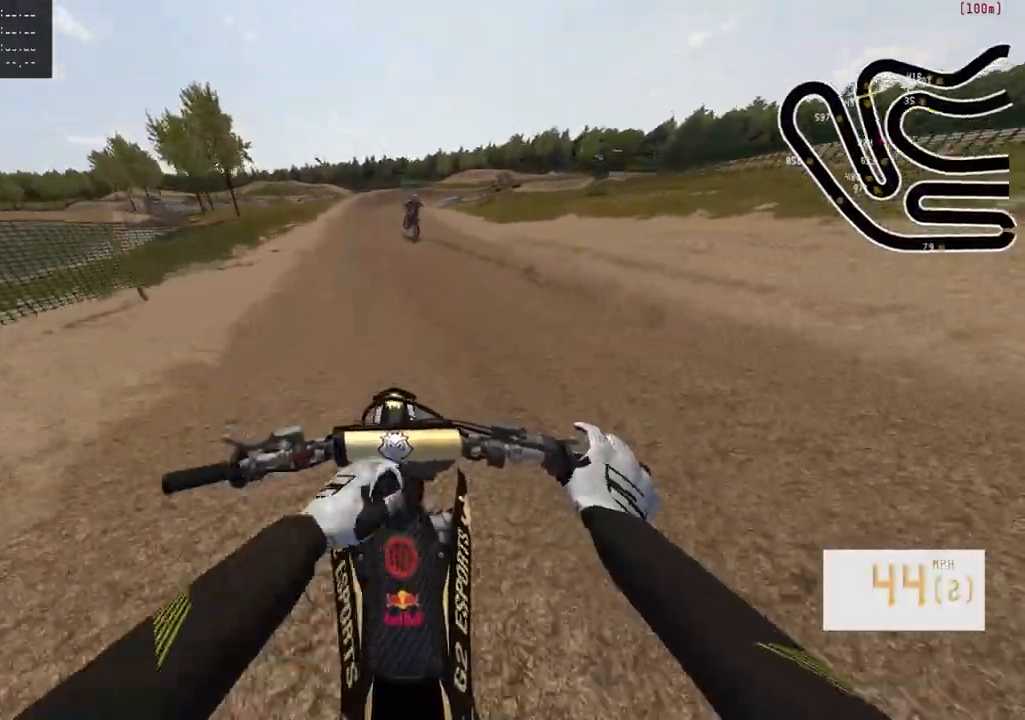
{"buttons": ["R2"], "left_stick": "up-right", "right_stick": "center", "events": [[467, "left_stick", "up-right"]]}
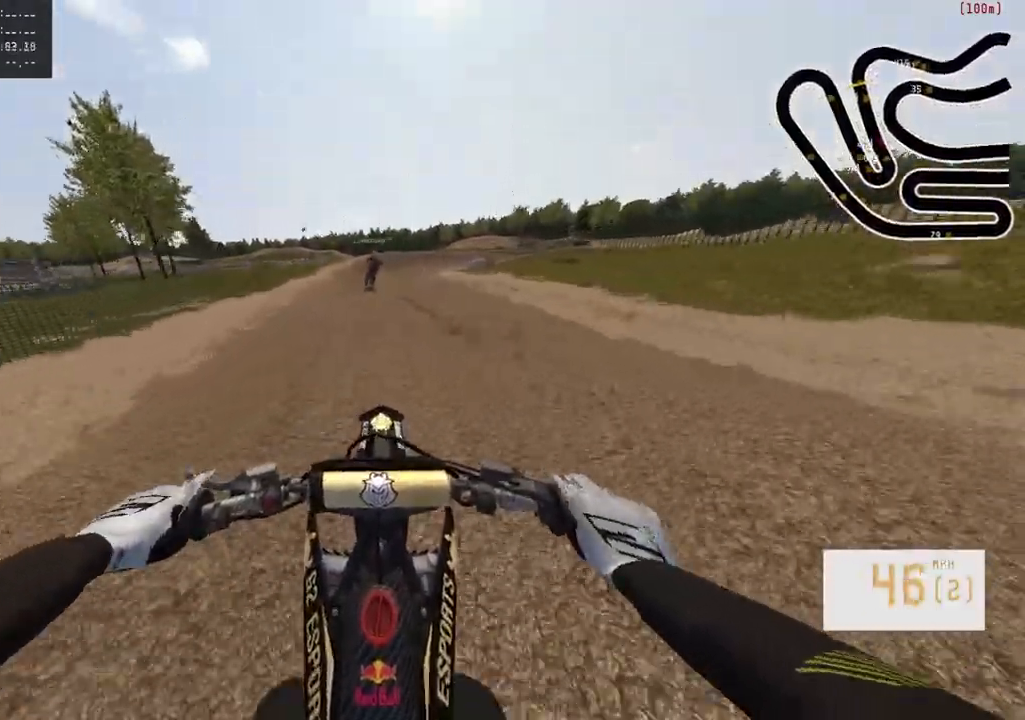
{"buttons": ["L2"], "left_stick": "center", "right_stick": "center", "events": [[117, "left_stick", "center"], [350, "R2", "up"], [383, "L2", "down"]]}
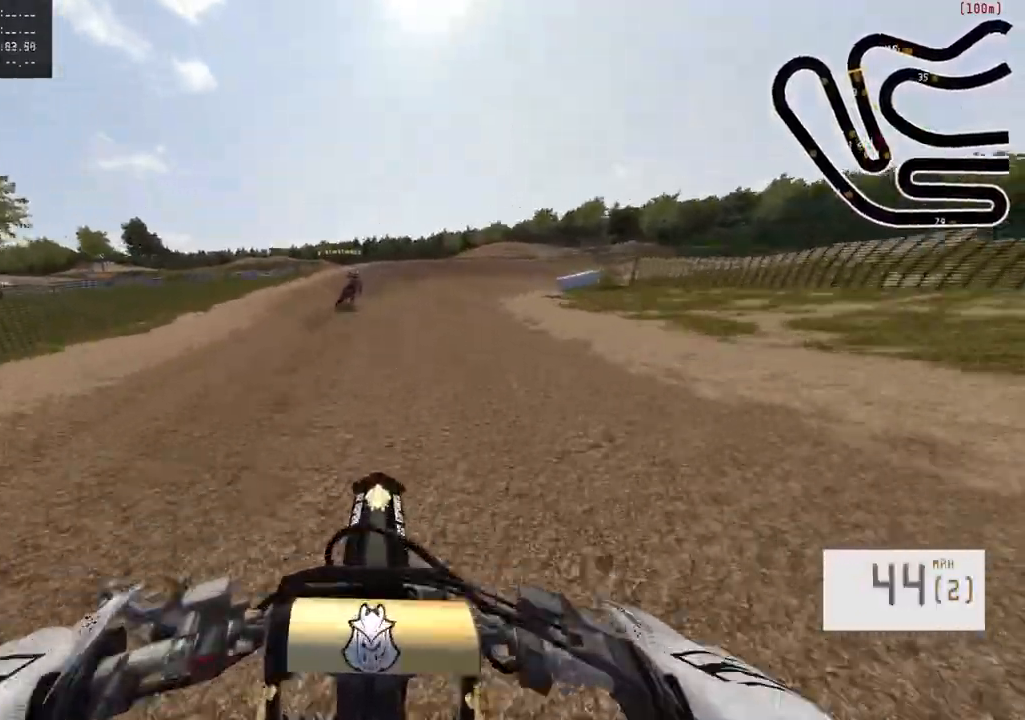
{"buttons": ["R2"], "left_stick": "right", "right_stick": "center", "events": [[83, "L2", "up"], [133, "left_stick", "right"], [167, "L2", "down"], [283, "L2", "up"], [433, "R2", "down"]]}
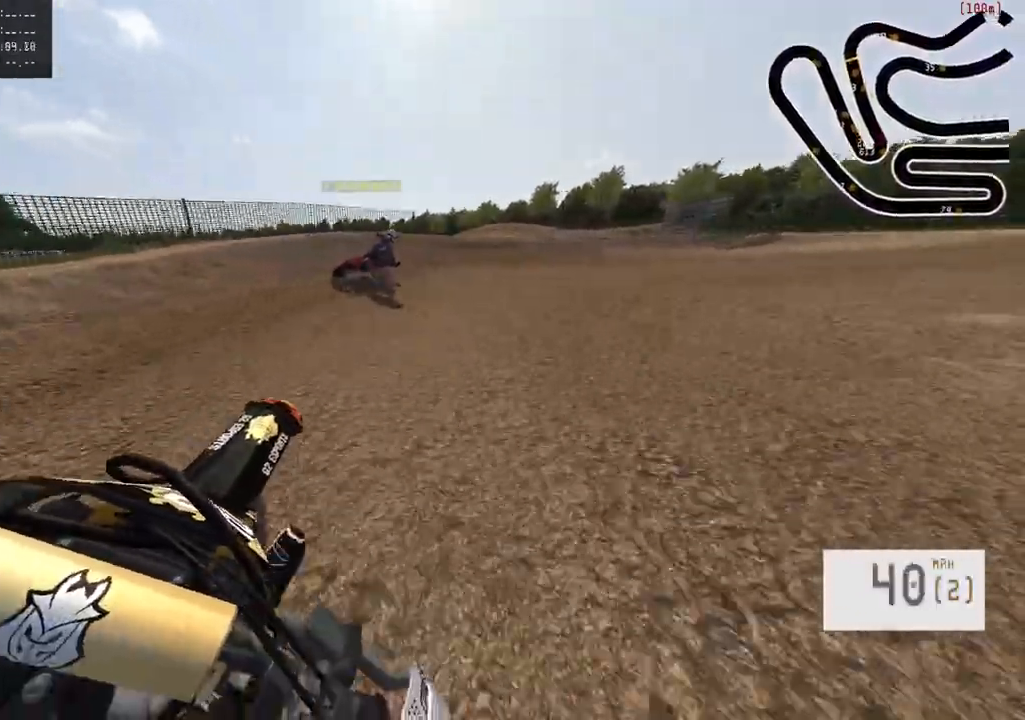
{"buttons": [], "left_stick": "right", "right_stick": "center", "events": [[67, "R2", "up"], [167, "R2", "down"], [300, "L1", "down"], [300, "R2", "up"], [500, "L1", "up"]]}
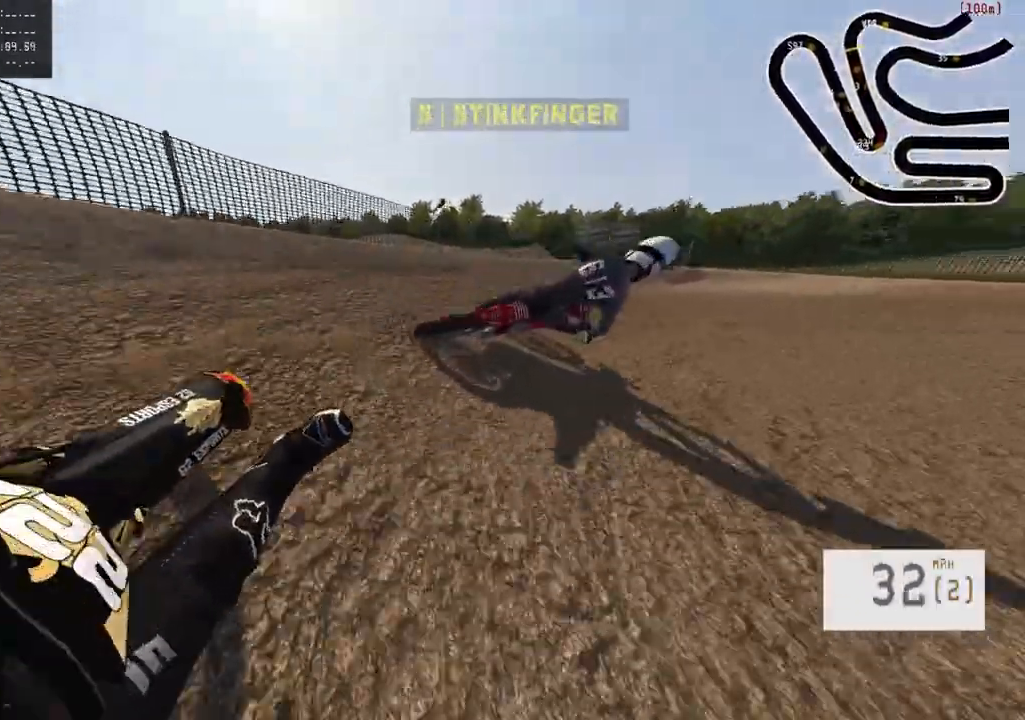
{"buttons": [], "left_stick": "right", "right_stick": "center", "events": [[183, "R2", "down"], [300, "R2", "up"]]}
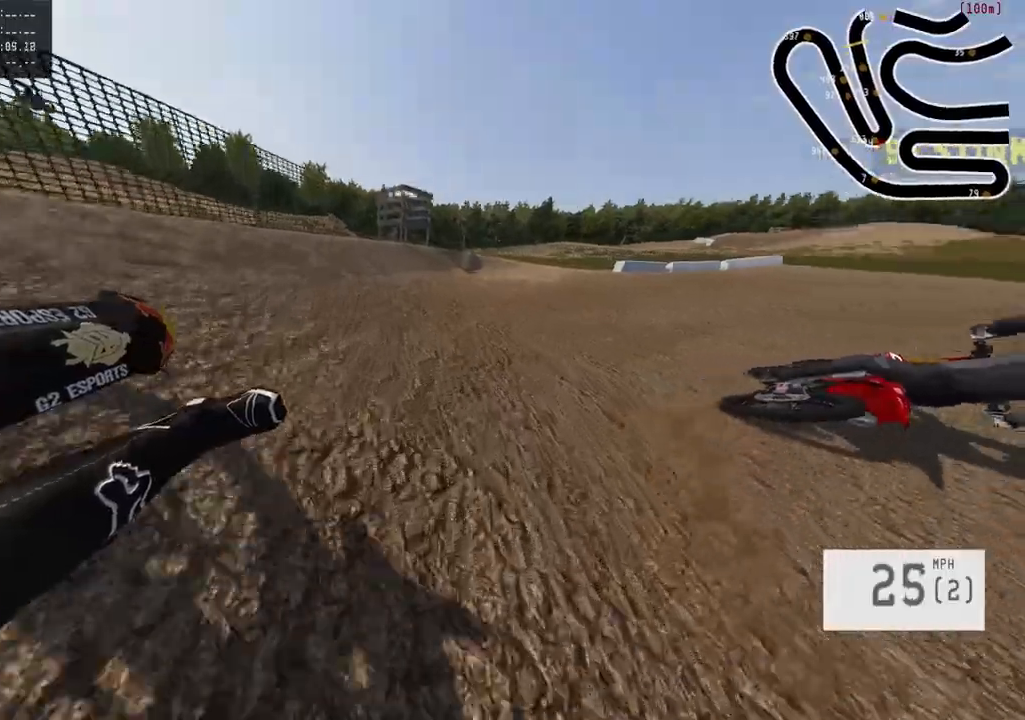
{"buttons": ["R2"], "left_stick": "right", "right_stick": "center", "events": [[117, "R2", "down"], [150, "left_stick", "center"], [367, "left_stick", "right"]]}
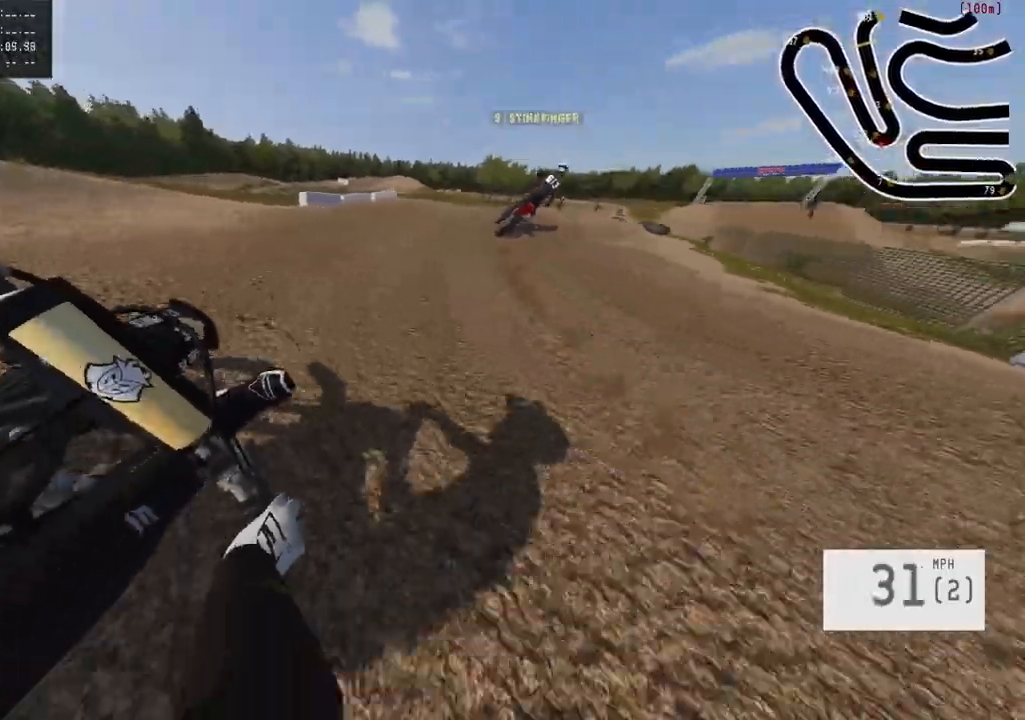
{"buttons": ["R2", "R3"], "left_stick": "center", "right_stick": "center", "events": [[83, "left_stick", "center"], [217, "left_stick", "left"], [317, "left_stick", "center"], [500, "R3", "down"]]}
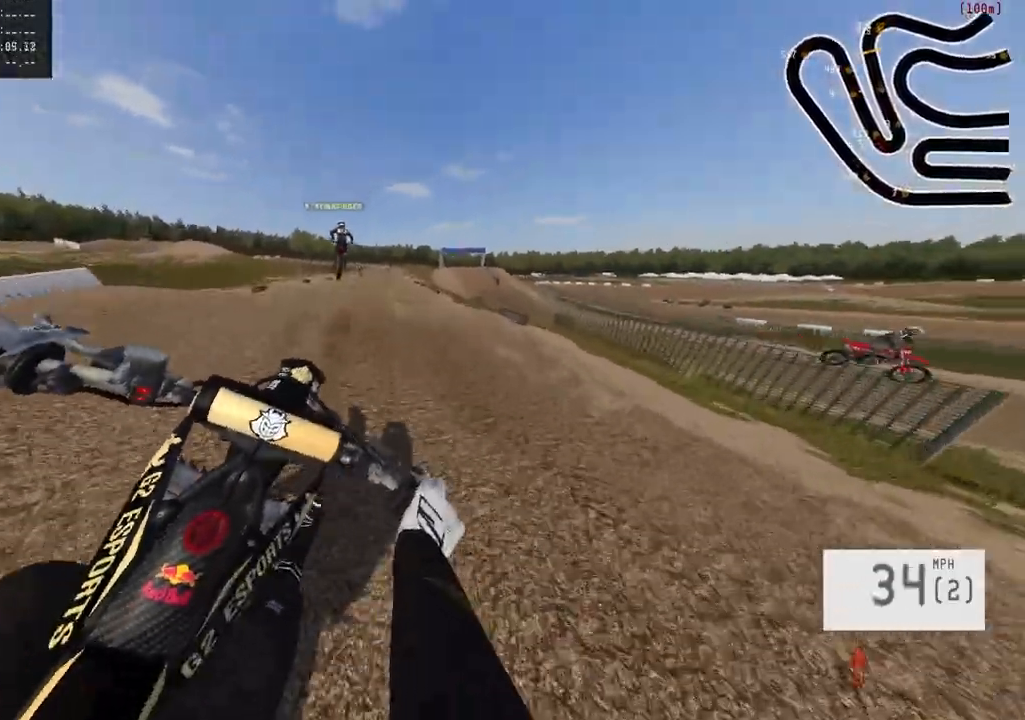
{"buttons": ["R2"], "left_stick": "down-left", "right_stick": "up", "events": [[117, "R3", "up"], [217, "left_stick", "down"], [233, "R2", "up"], [267, "left_stick", "down-left"], [367, "R2", "down"], [383, "right_stick", "up"]]}
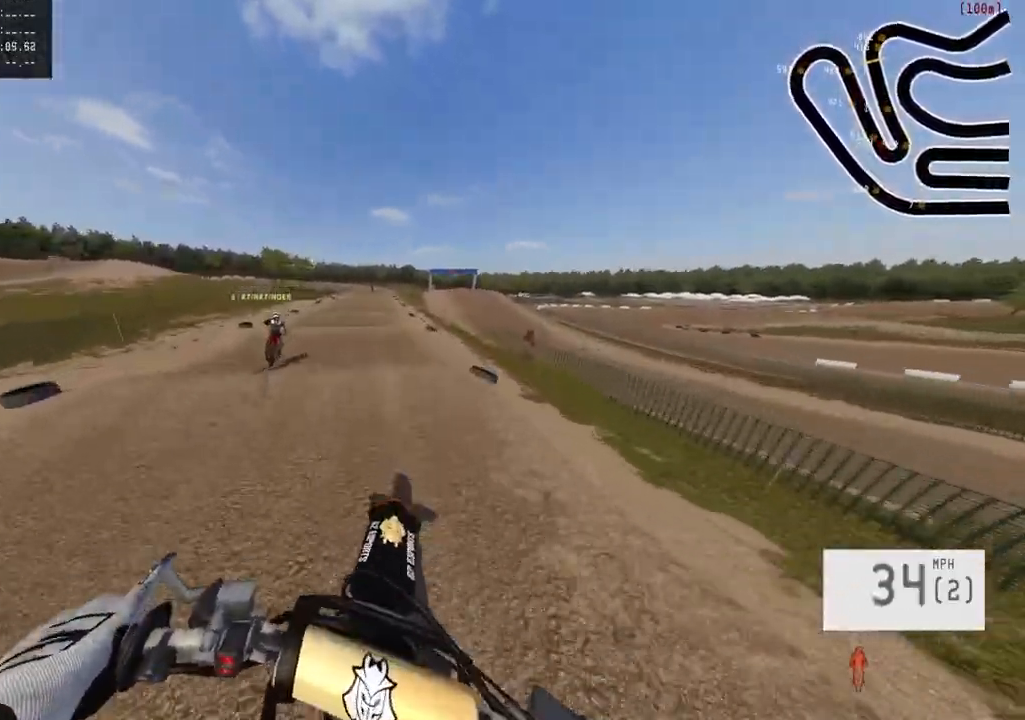
{"buttons": ["R2"], "left_stick": "down-left", "right_stick": "up", "events": []}
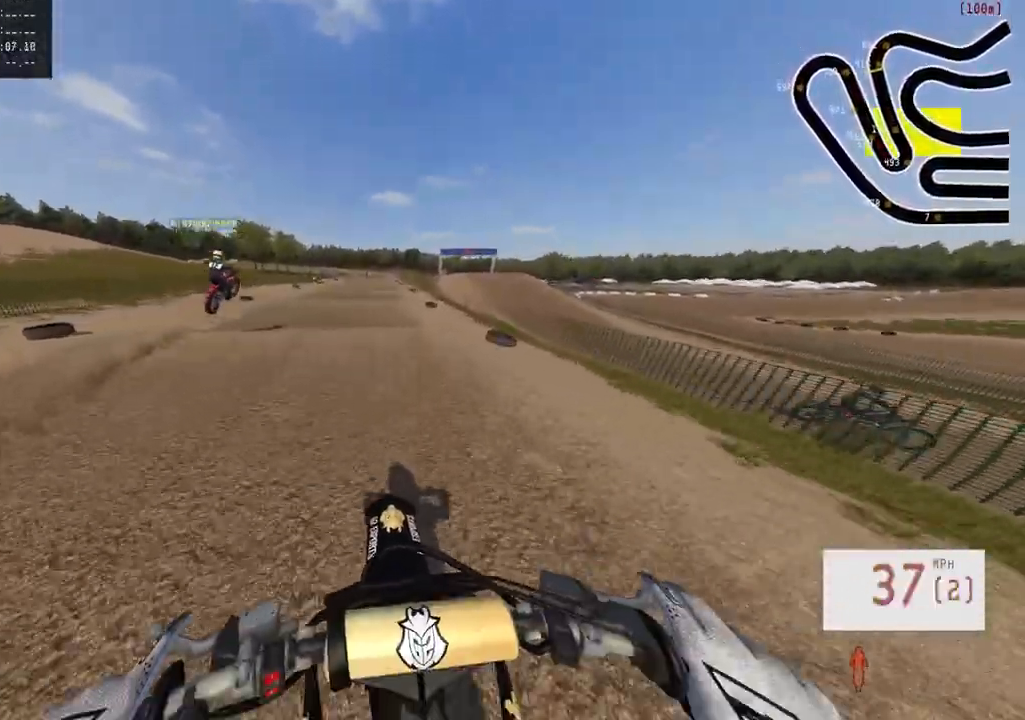
{"buttons": [], "left_stick": "center", "right_stick": "center", "events": [[300, "left_stick", "center"], [317, "R2", "up"], [317, "right_stick", "center"]]}
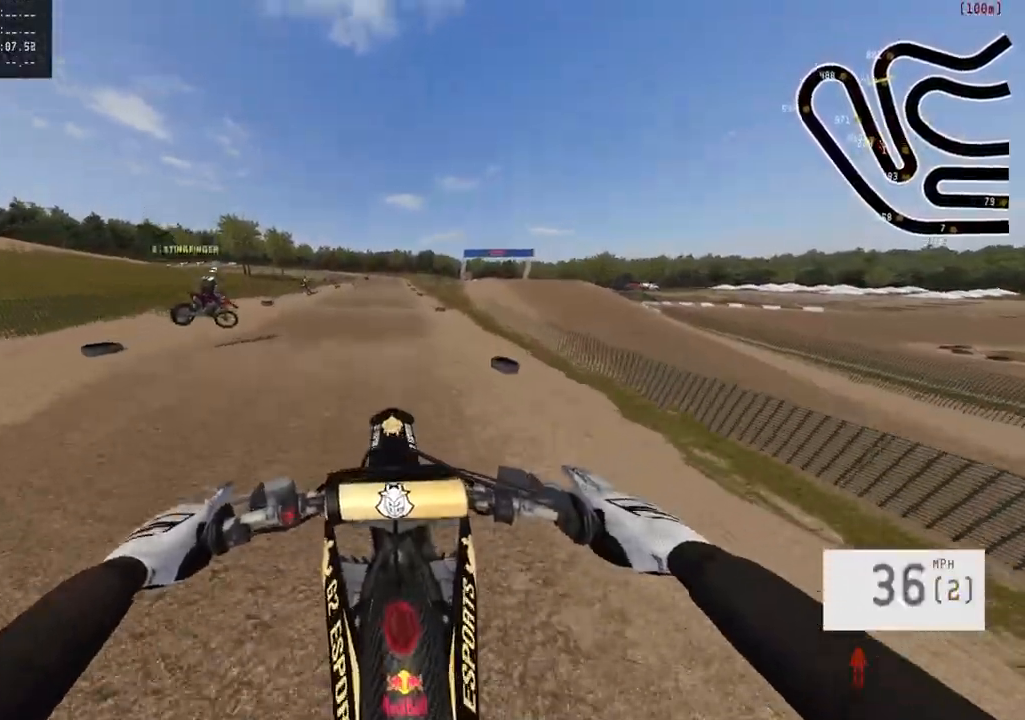
{"buttons": ["R2"], "left_stick": "up", "right_stick": "center", "events": [[83, "R2", "down"], [100, "left_stick", "up"], [100, "right_stick", "down"], [467, "right_stick", "center"]]}
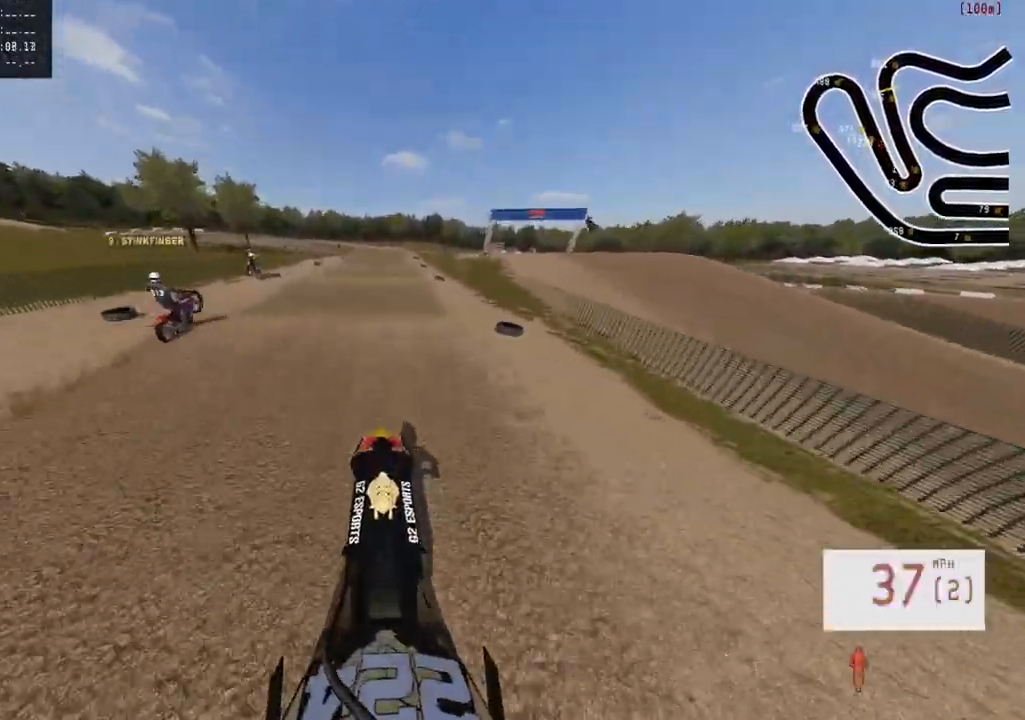
{"buttons": ["R2"], "left_stick": "down", "right_stick": "up", "events": [[17, "left_stick", "center"], [33, "right_stick", "up"], [67, "left_stick", "down"]]}
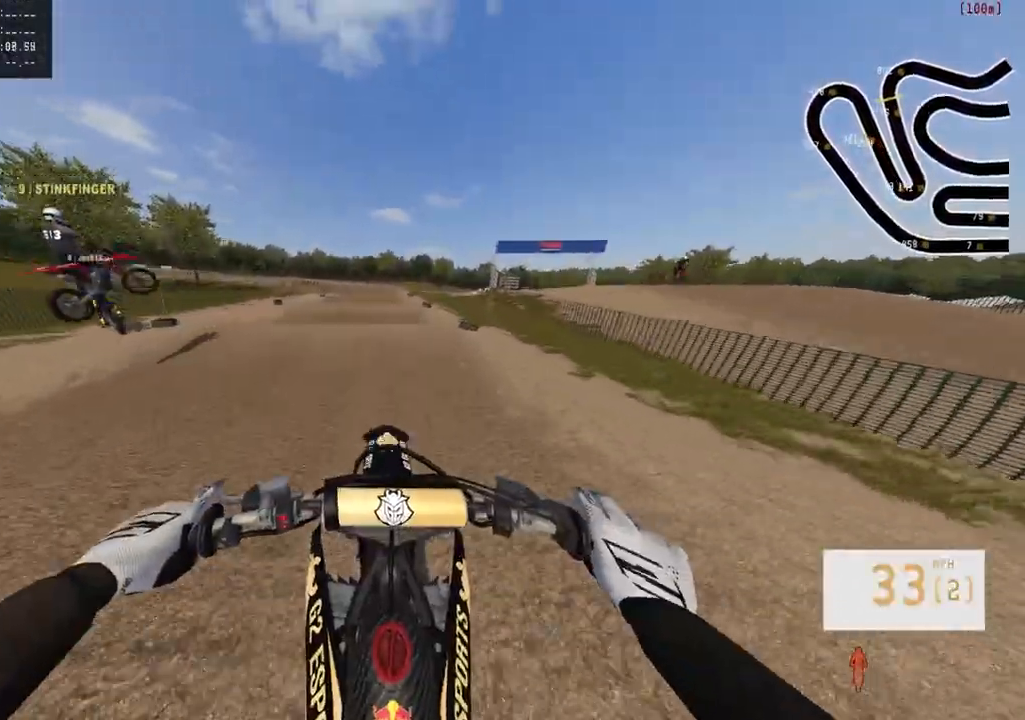
{"buttons": [], "left_stick": "left", "right_stick": "center", "events": [[167, "right_stick", "center"], [183, "R2", "up"], [233, "left_stick", "center"], [350, "left_stick", "left"]]}
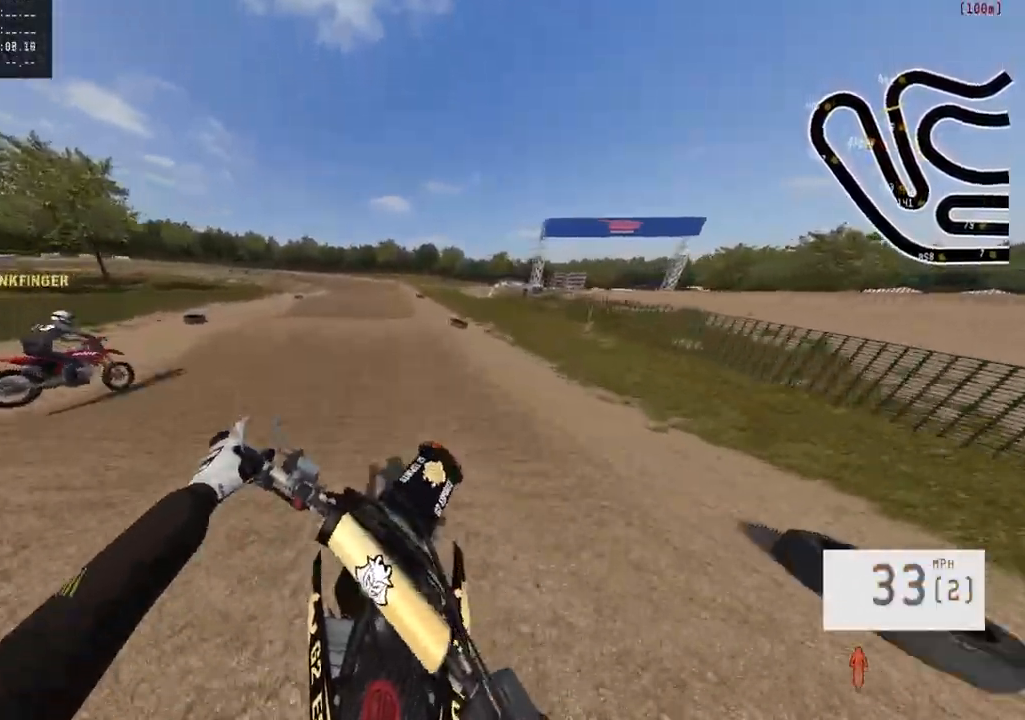
{"buttons": ["R2"], "left_stick": "down", "right_stick": "up", "events": [[67, "left_stick", "center"], [117, "R2", "down"], [267, "left_stick", "up"], [267, "right_stick", "up"], [417, "left_stick", "center"], [467, "left_stick", "down"]]}
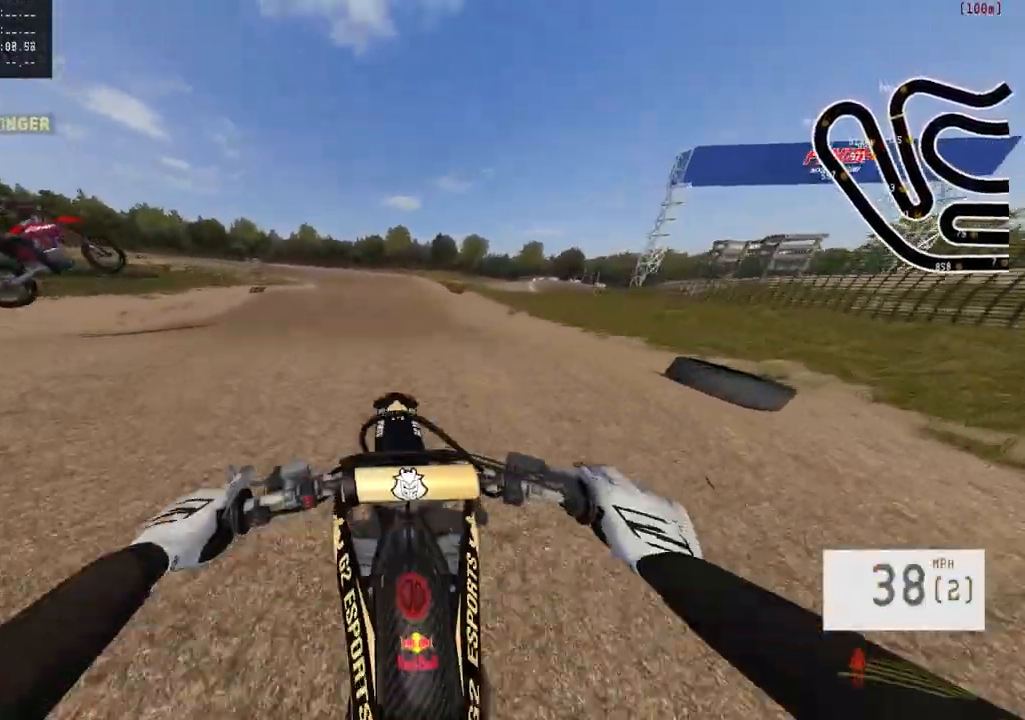
{"buttons": ["R2"], "left_stick": "up-left", "right_stick": "down", "events": [[33, "R2", "up"], [33, "right_stick", "center"], [83, "left_stick", "center"], [217, "left_stick", "up-left"], [350, "right_stick", "down"], [383, "R2", "down"]]}